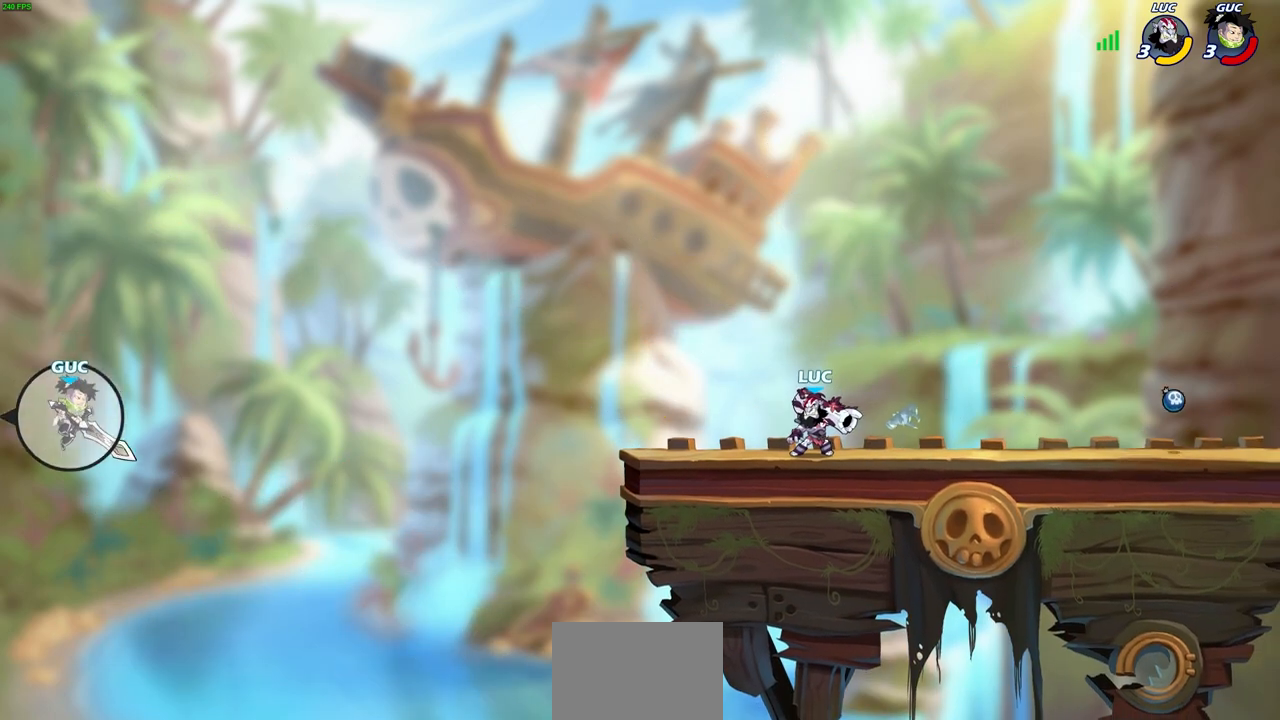
Gameplay with a controller (PlayStation layout); each line is a JSON object with the inputs held at the frame after it. "events" lists button and stick changes between this image and that frame as [ms after this image, input, new state], when the widget could be followed in between.
{"buttons": [], "left_stick": "center", "right_stick": "center", "events": []}
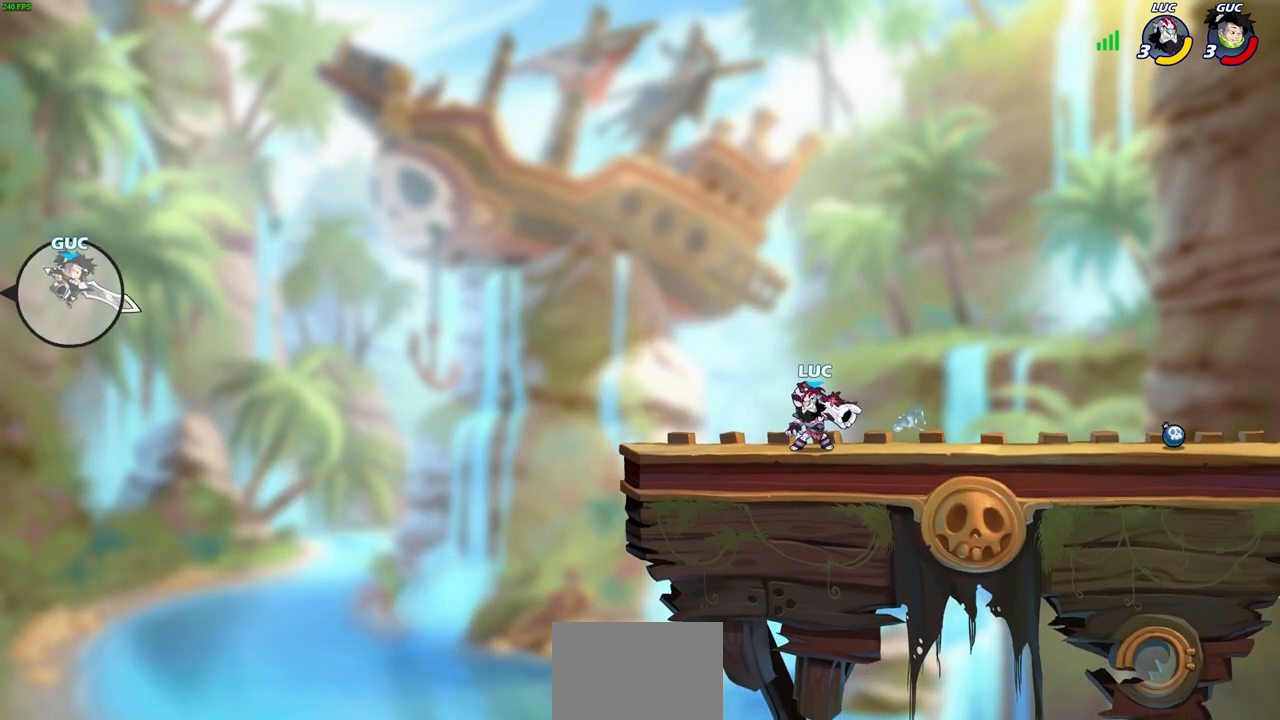
{"buttons": [], "left_stick": "center", "right_stick": "center", "events": []}
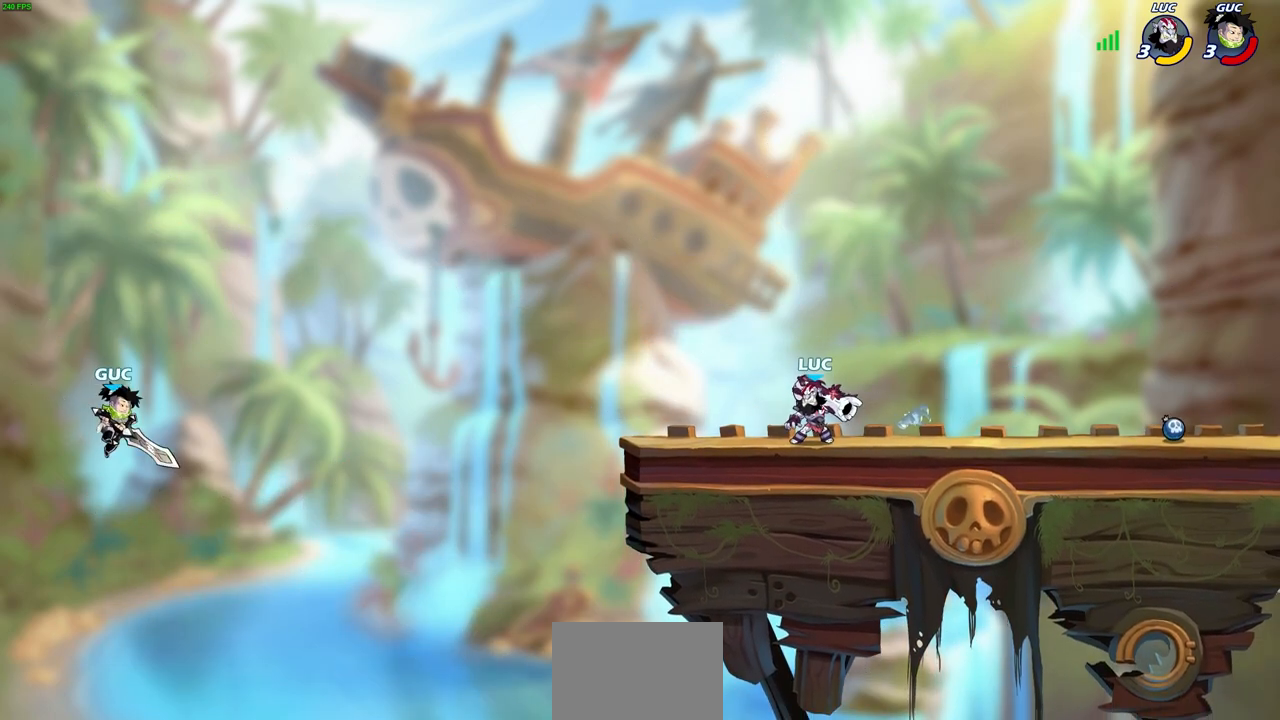
{"buttons": ["CIRCLE"], "left_stick": "down-left", "right_stick": "center", "events": [[183, "left_stick", "left"], [300, "left_stick", "down-left"], [367, "R2", "down"], [383, "CIRCLE", "down"], [483, "R2", "up"]]}
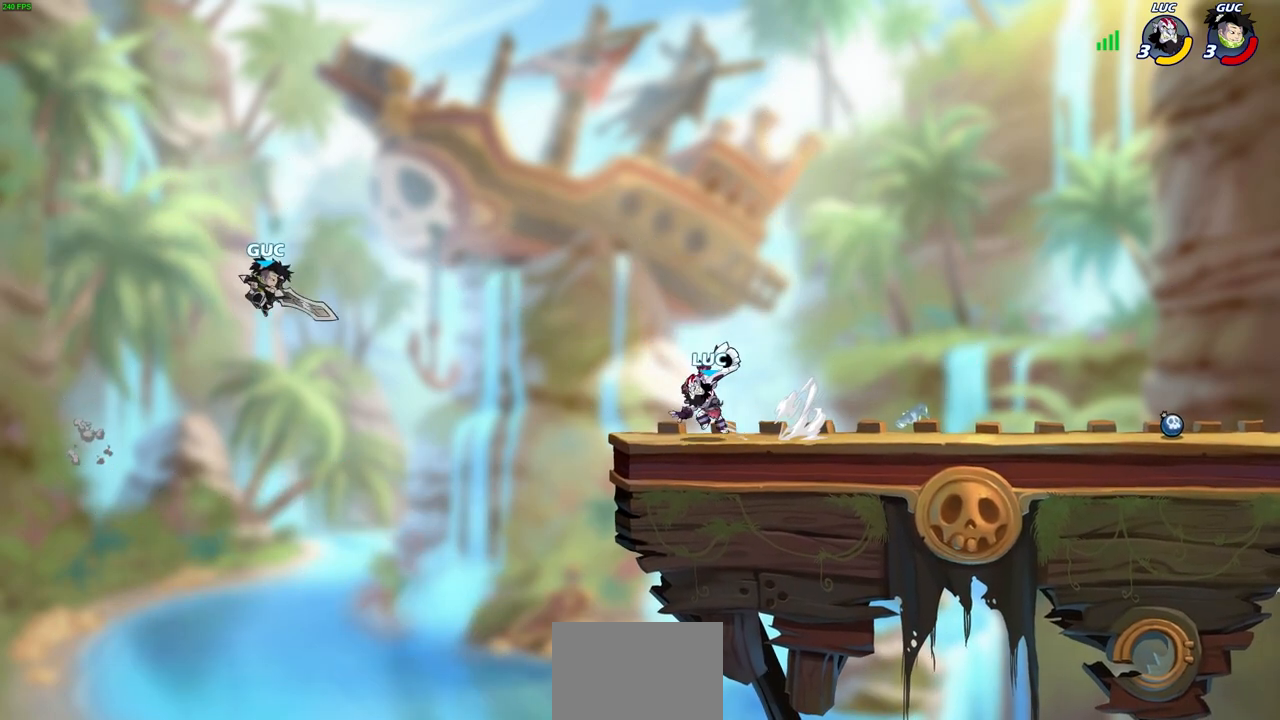
{"buttons": [], "left_stick": "center", "right_stick": "center", "events": [[367, "CIRCLE", "up"], [400, "left_stick", "center"]]}
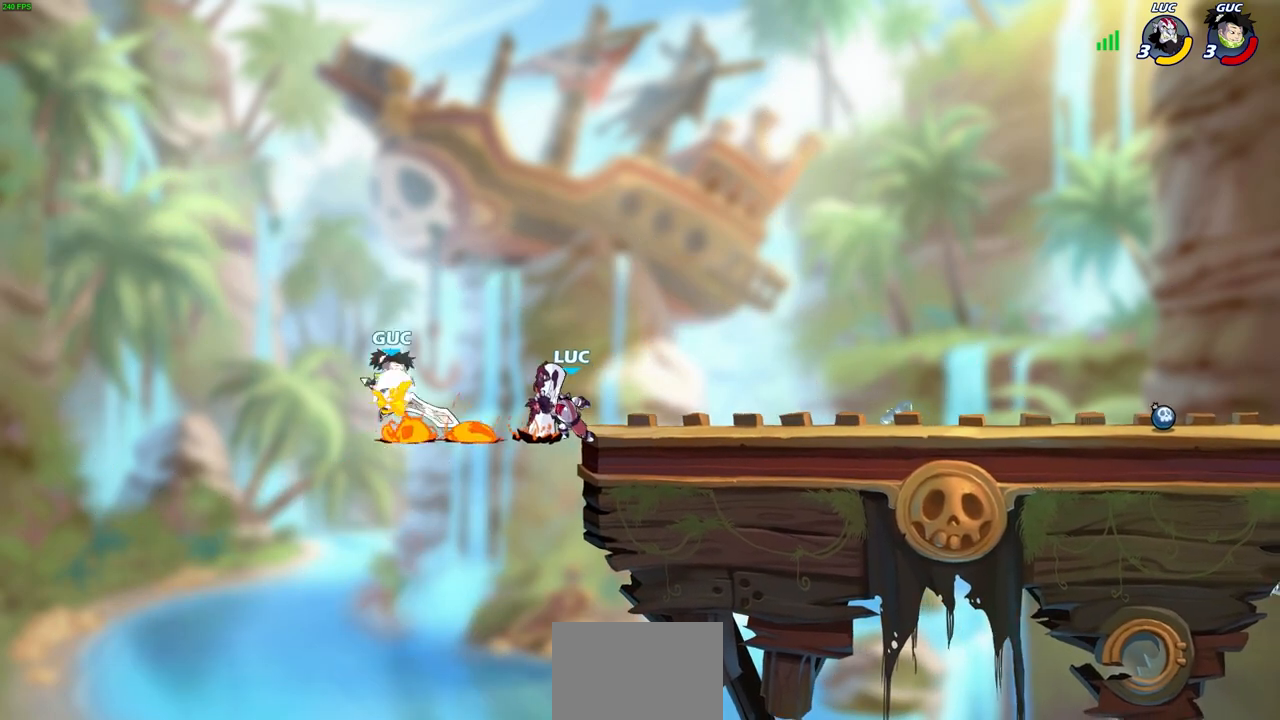
{"buttons": [], "left_stick": "left", "right_stick": "center", "events": [[417, "left_stick", "left"]]}
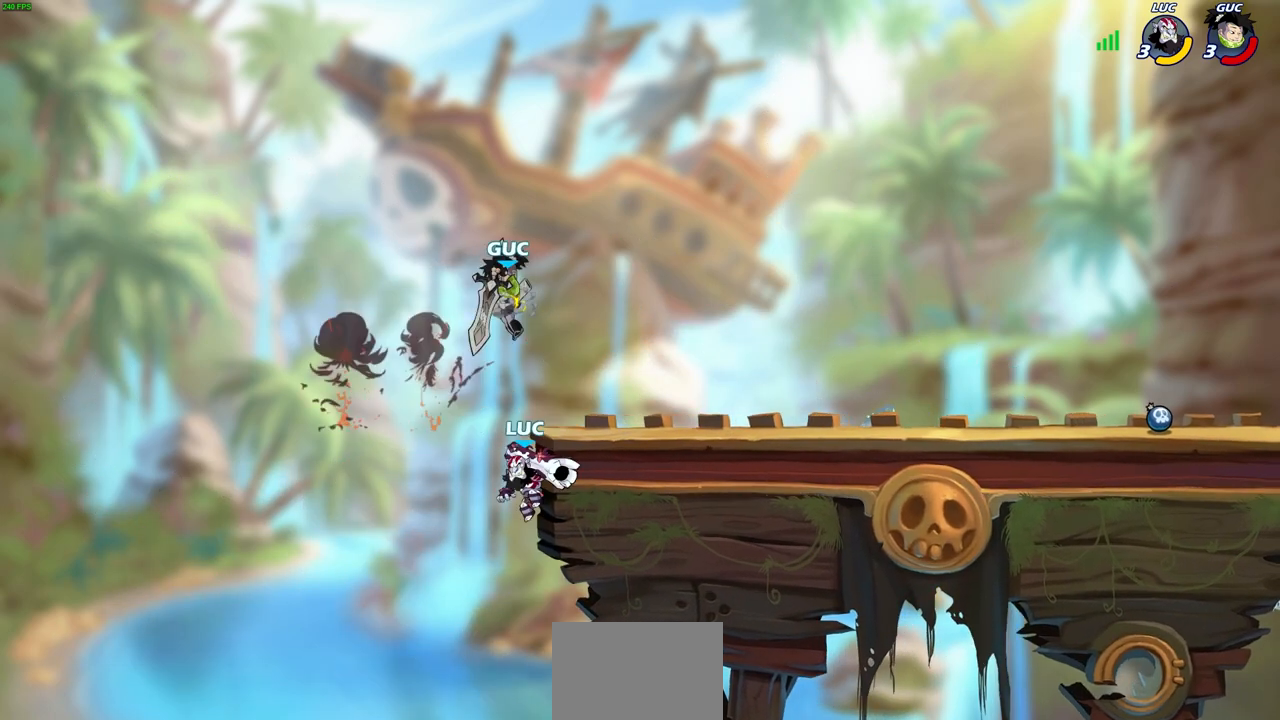
{"buttons": [], "left_stick": "right", "right_stick": "center", "events": [[100, "CROSS", "down"], [167, "left_stick", "up-right"], [217, "CROSS", "up"], [300, "CROSS", "down"], [367, "SQUARE", "down"], [383, "CROSS", "up"], [383, "right_stick", "down-left"], [400, "left_stick", "right"], [450, "SQUARE", "up"], [467, "right_stick", "center"]]}
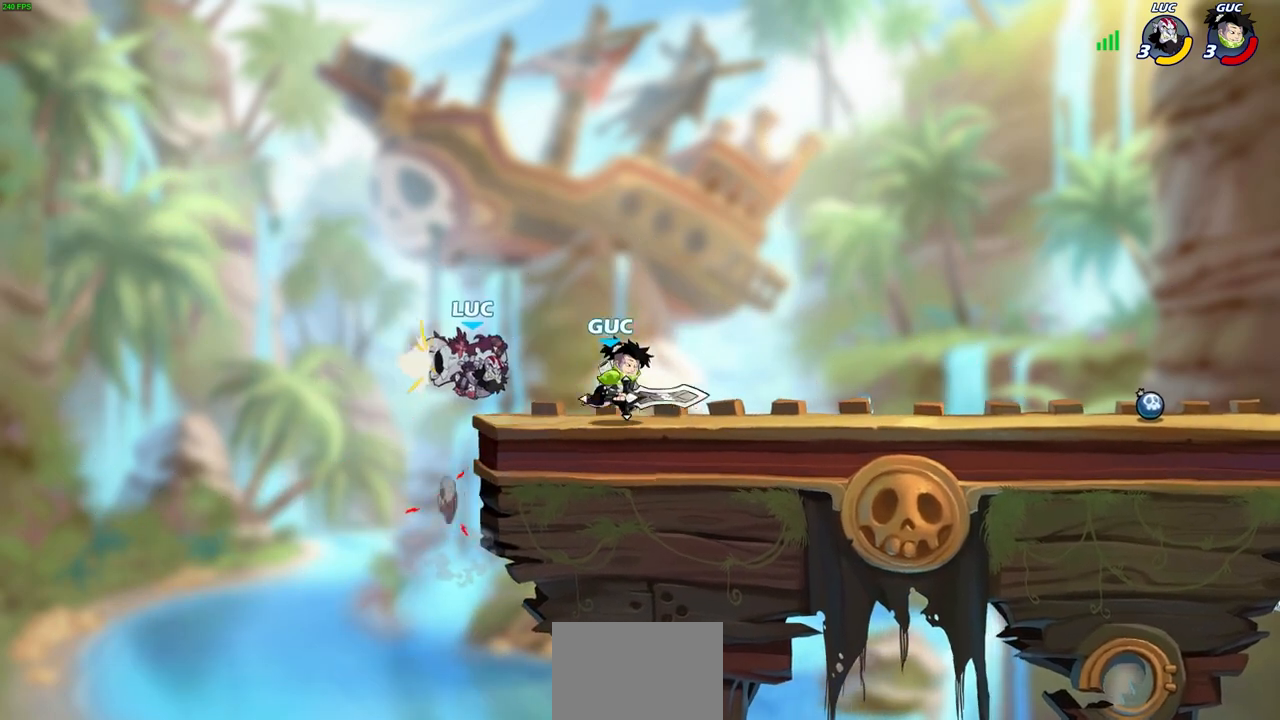
{"buttons": ["CROSS", "R2"], "left_stick": "up-right", "right_stick": "center", "events": [[433, "CROSS", "down"], [433, "left_stick", "up-right"], [500, "R2", "down"]]}
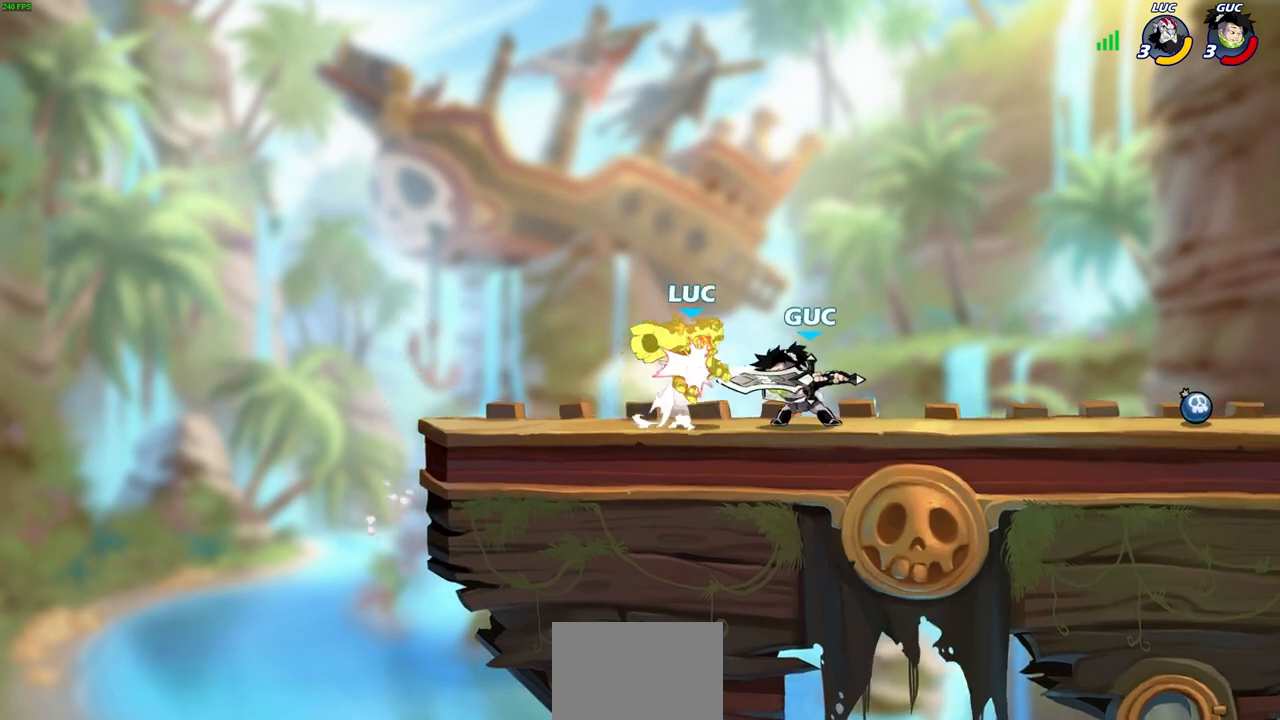
{"buttons": ["CROSS", "R2"], "left_stick": "up-left", "right_stick": "center", "events": [[100, "CROSS", "up"], [117, "left_stick", "up-left"], [200, "left_stick", "left"], [250, "R2", "up"], [317, "R2", "down"], [333, "CROSS", "down"], [367, "left_stick", "up-left"]]}
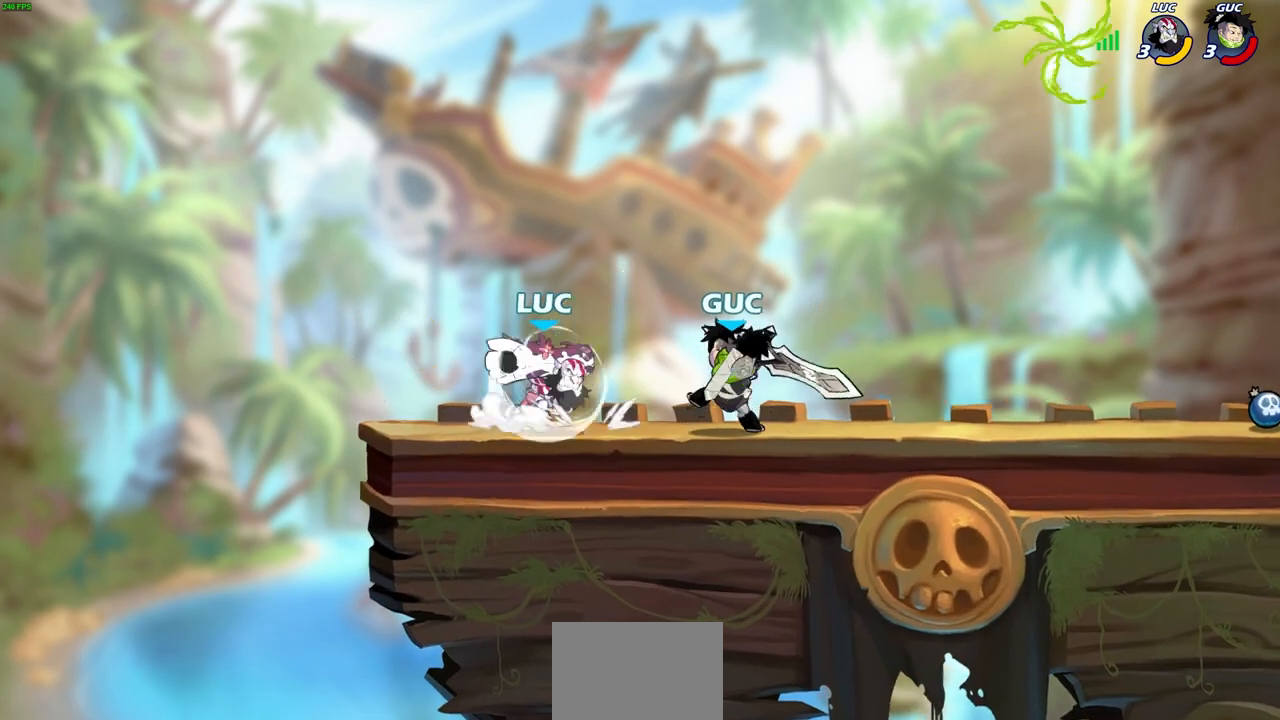
{"buttons": [], "left_stick": "right", "right_stick": "center", "events": [[50, "CROSS", "up"], [50, "R2", "up"], [150, "CROSS", "down"], [167, "R2", "down"], [283, "CROSS", "up"], [283, "left_stick", "up-right"], [333, "left_stick", "right"], [383, "R2", "up"]]}
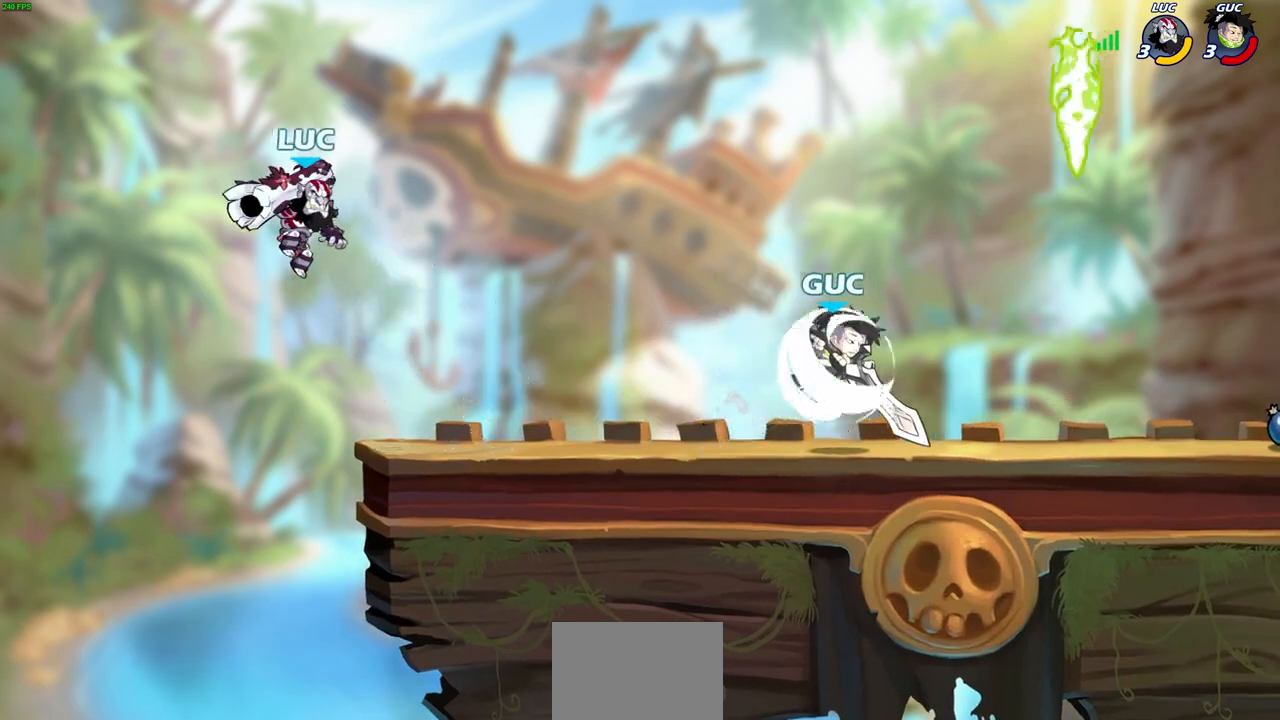
{"buttons": [], "left_stick": "center", "right_stick": "center", "events": [[367, "R1", "down"], [433, "R1", "up"], [433, "left_stick", "center"]]}
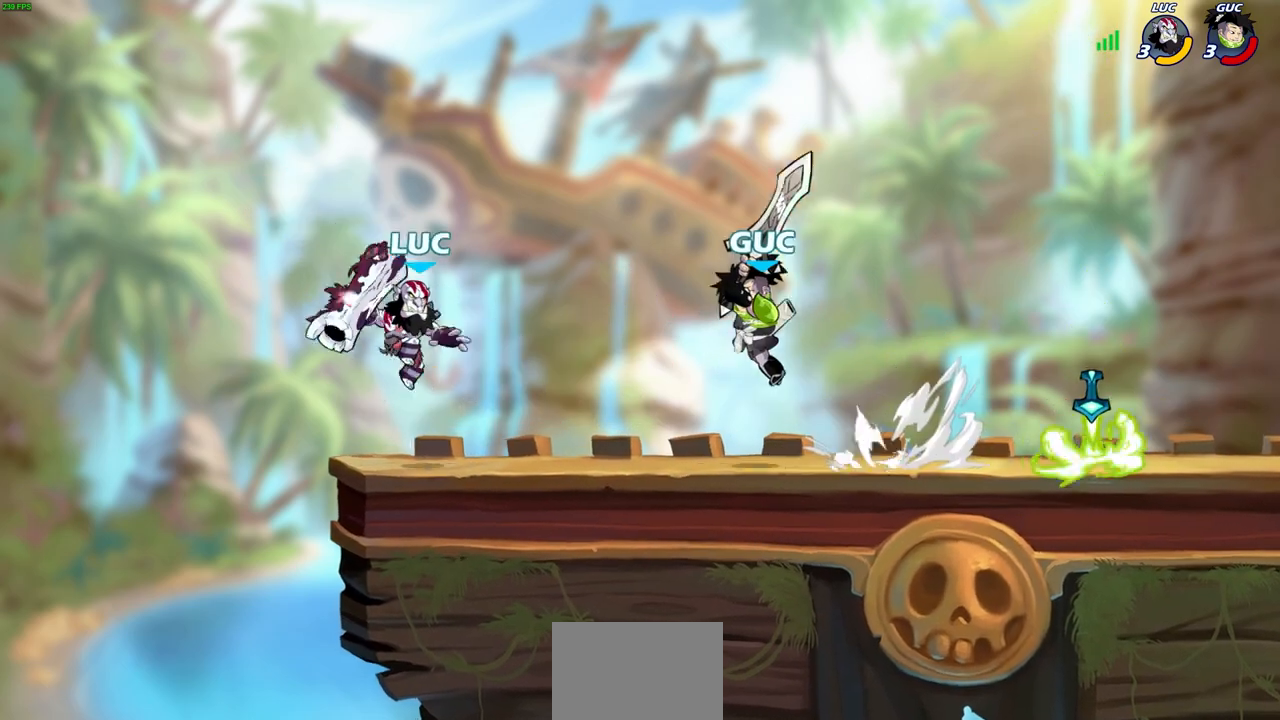
{"buttons": [], "left_stick": "center", "right_stick": "center", "events": [[417, "SQUARE", "down"], [483, "SQUARE", "up"]]}
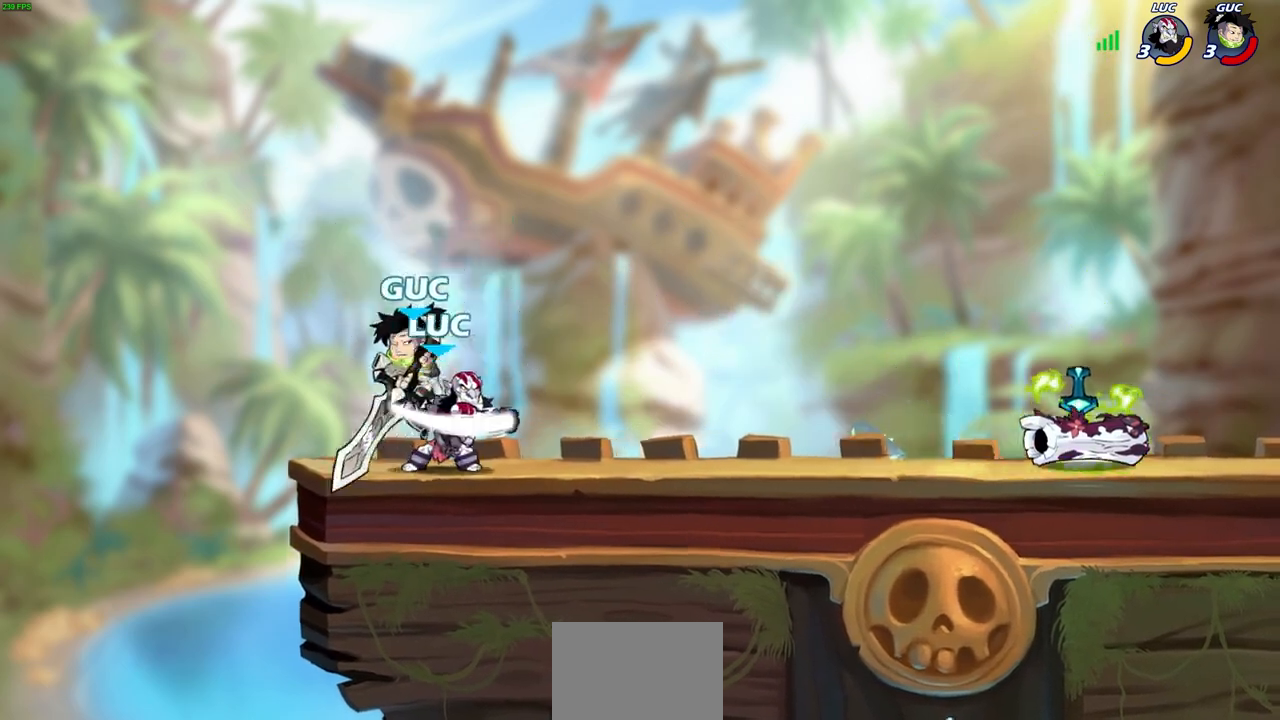
{"buttons": ["SQUARE"], "left_stick": "left", "right_stick": "center", "events": [[83, "SQUARE", "down"], [167, "SQUARE", "up"], [250, "SQUARE", "down"], [317, "SQUARE", "up"], [350, "left_stick", "left"], [450, "SQUARE", "down"]]}
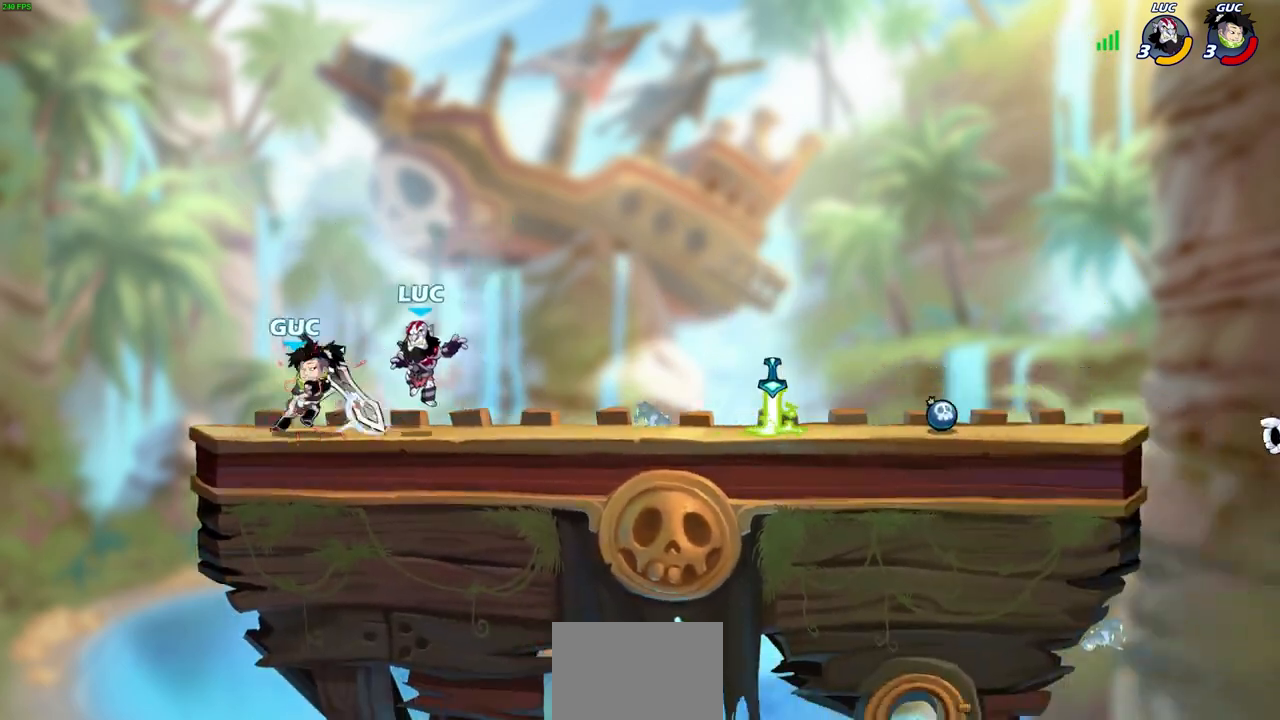
{"buttons": ["CROSS", "R2"], "left_stick": "up-right", "right_stick": "center", "events": [[17, "SQUARE", "up"], [50, "R2", "down"], [50, "left_stick", "up"], [100, "CROSS", "down"], [150, "left_stick", "up-right"], [250, "CROSS", "up"], [283, "R2", "up"], [333, "CROSS", "down"], [350, "R2", "down"]]}
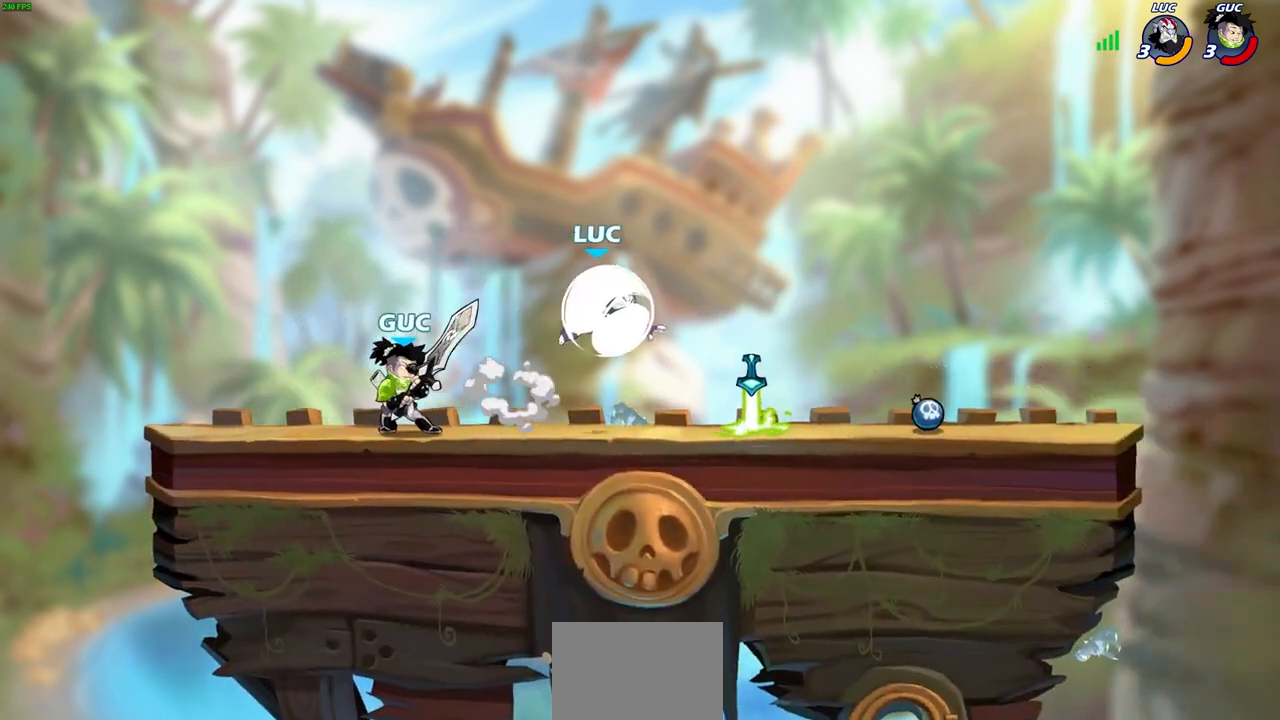
{"buttons": [], "left_stick": "right", "right_stick": "center", "events": [[33, "CROSS", "up"], [50, "R2", "up"], [150, "left_stick", "down"], [333, "left_stick", "right"], [383, "R1", "down"], [483, "R1", "up"]]}
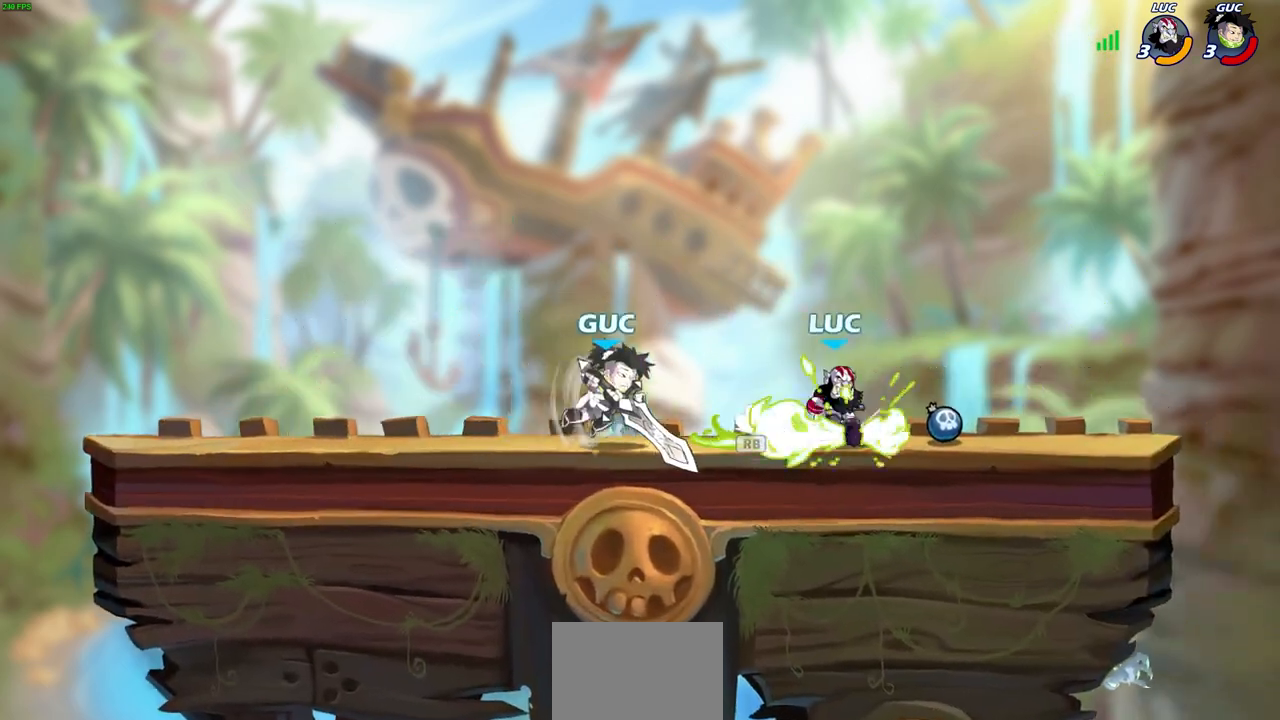
{"buttons": [], "left_stick": "left", "right_stick": "center", "events": [[33, "CROSS", "down"], [33, "R2", "down"], [150, "CROSS", "up"], [150, "left_stick", "left"], [167, "R2", "up"], [283, "left_stick", "down-left"], [350, "SQUARE", "down"], [417, "left_stick", "left"], [450, "SQUARE", "up"]]}
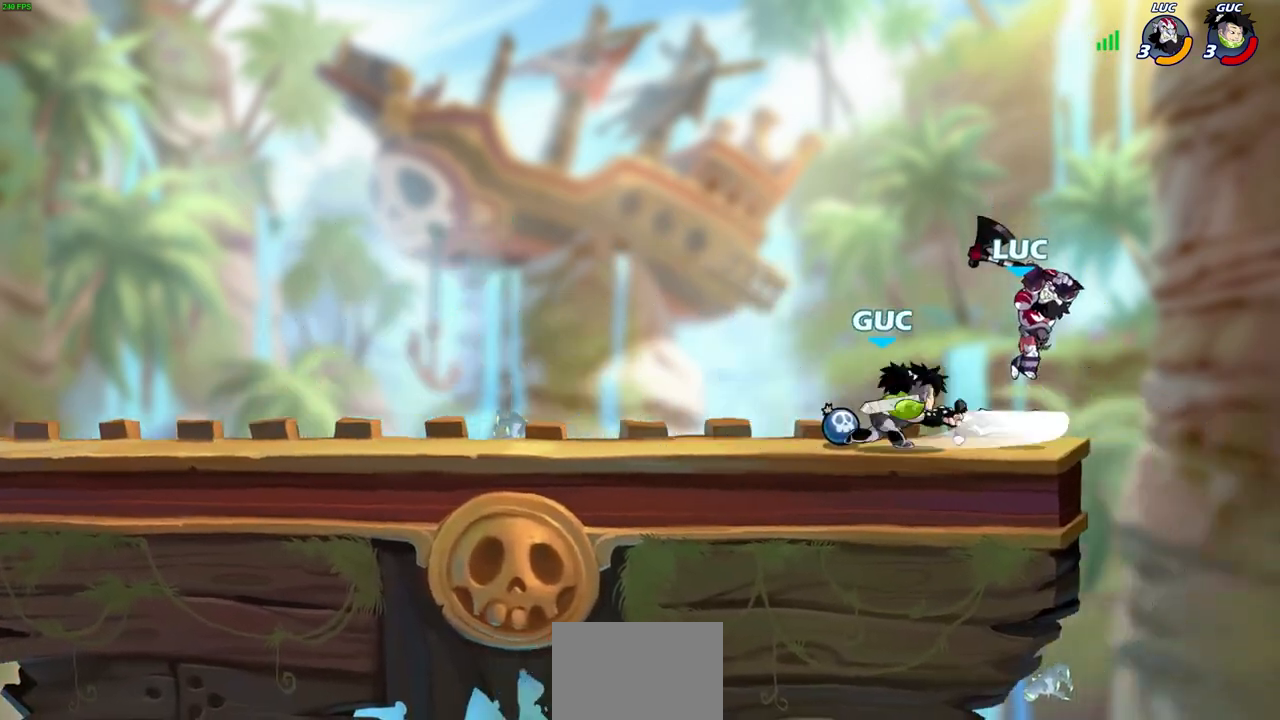
{"buttons": ["CROSS", "R2"], "left_stick": "up-right", "right_stick": "center", "events": [[50, "left_stick", "center"], [400, "R2", "down"], [400, "left_stick", "up-right"], [417, "CROSS", "down"]]}
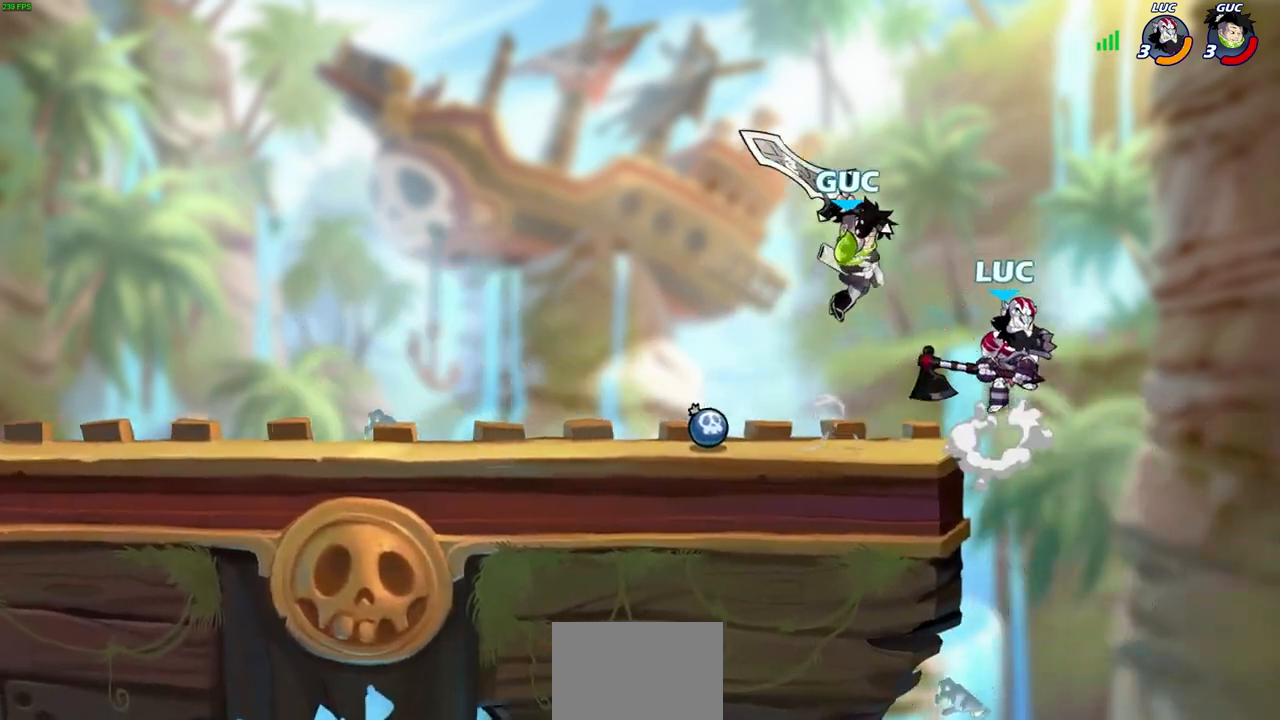
{"buttons": [], "left_stick": "left", "right_stick": "center", "events": [[100, "CROSS", "up"], [150, "R2", "up"], [150, "left_stick", "up-left"], [233, "left_stick", "left"]]}
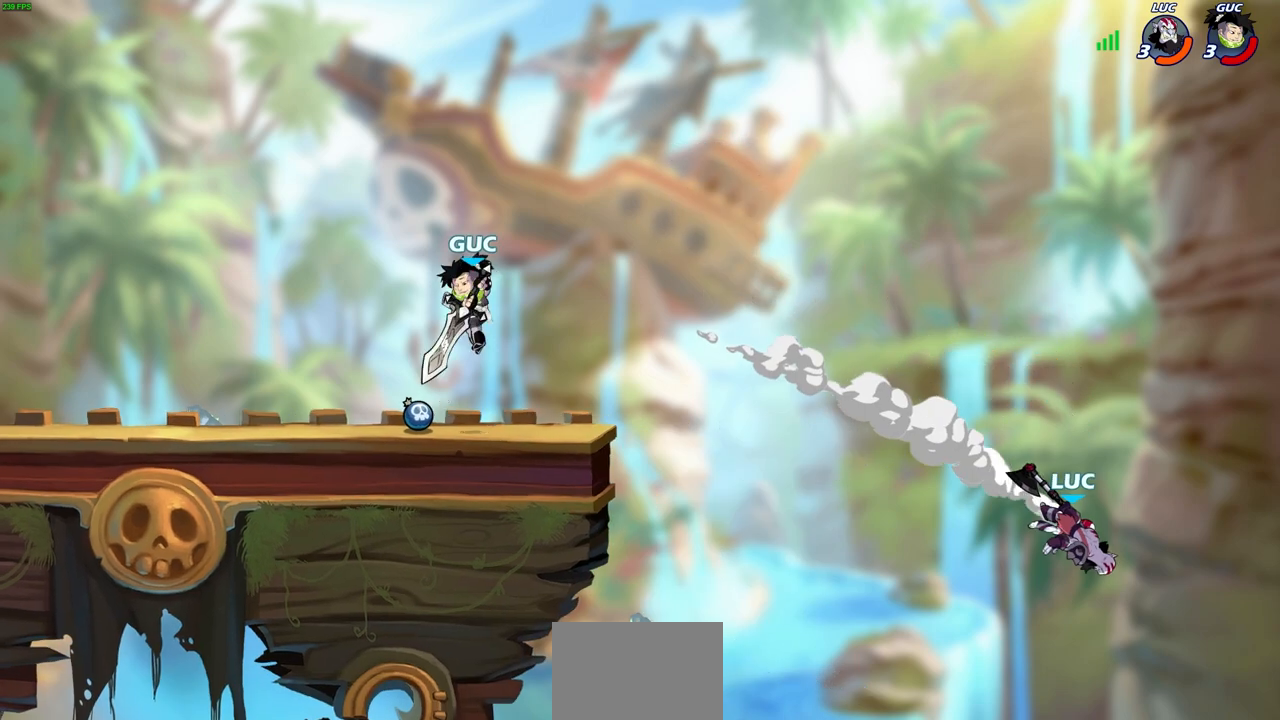
{"buttons": [], "left_stick": "up-left", "right_stick": "center", "events": [[33, "left_stick", "center"], [167, "left_stick", "up-left"], [267, "CROSS", "down"], [350, "CIRCLE", "down"], [367, "CROSS", "up"], [467, "CIRCLE", "up"]]}
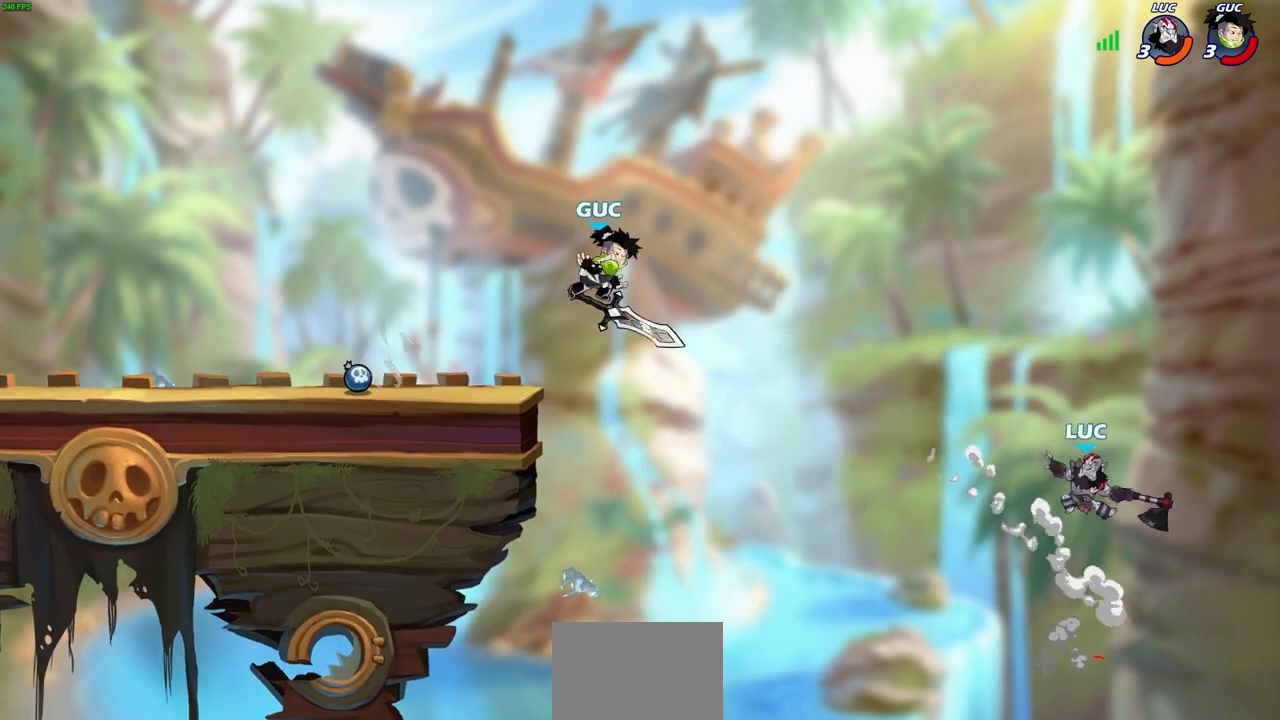
{"buttons": [], "left_stick": "left", "right_stick": "center", "events": [[50, "left_stick", "center"], [317, "left_stick", "left"]]}
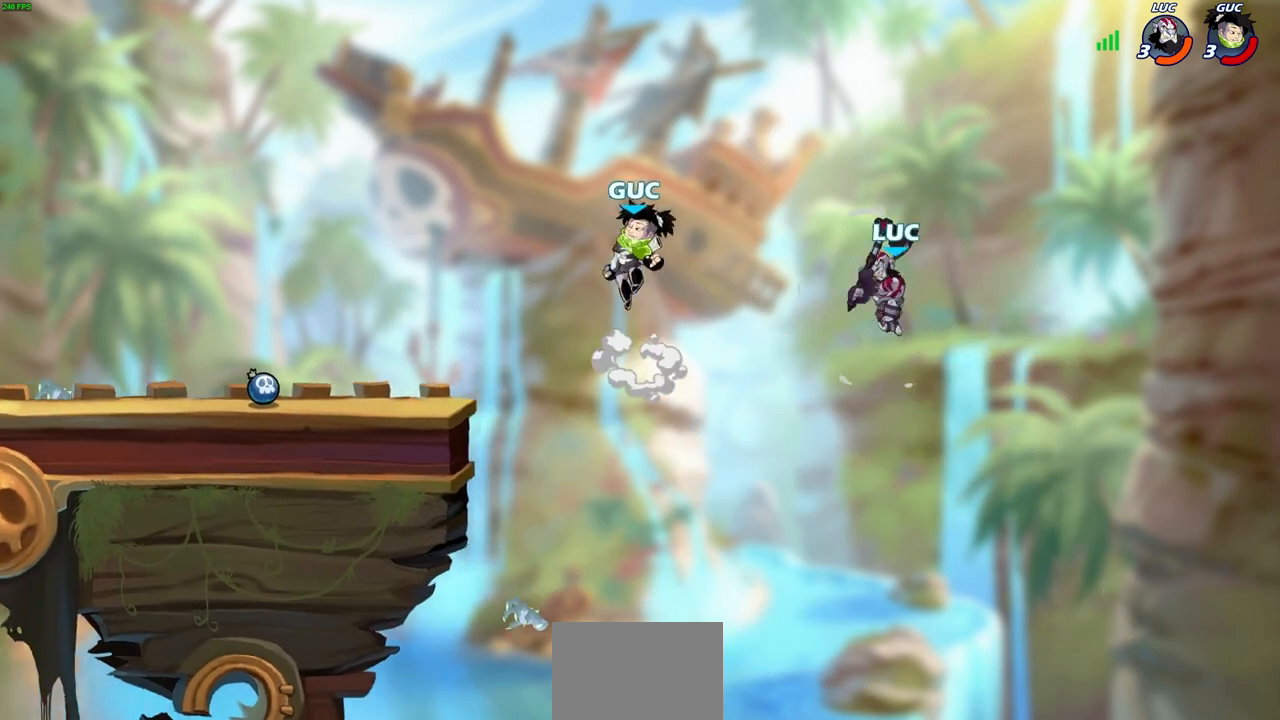
{"buttons": ["CIRCLE", "R2"], "left_stick": "left", "right_stick": "center", "events": [[433, "R2", "down"], [450, "CIRCLE", "down"]]}
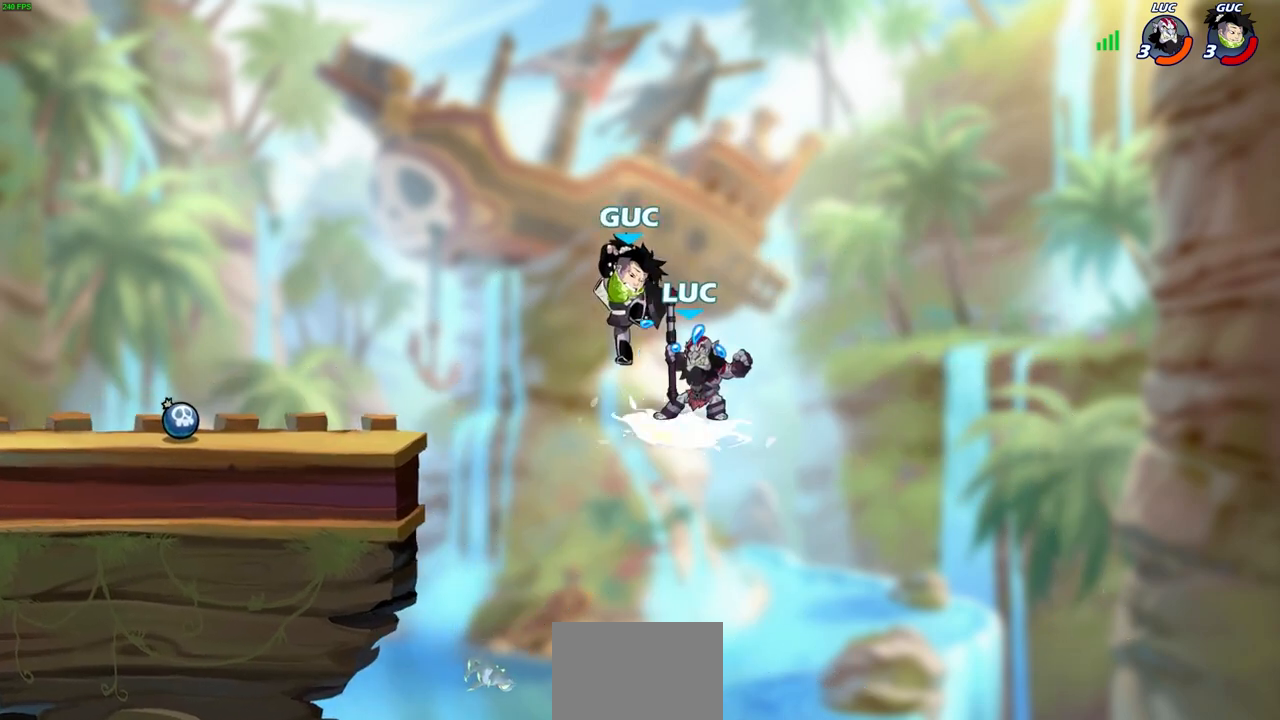
{"buttons": ["CIRCLE", "R2"], "left_stick": "left", "right_stick": "center", "events": []}
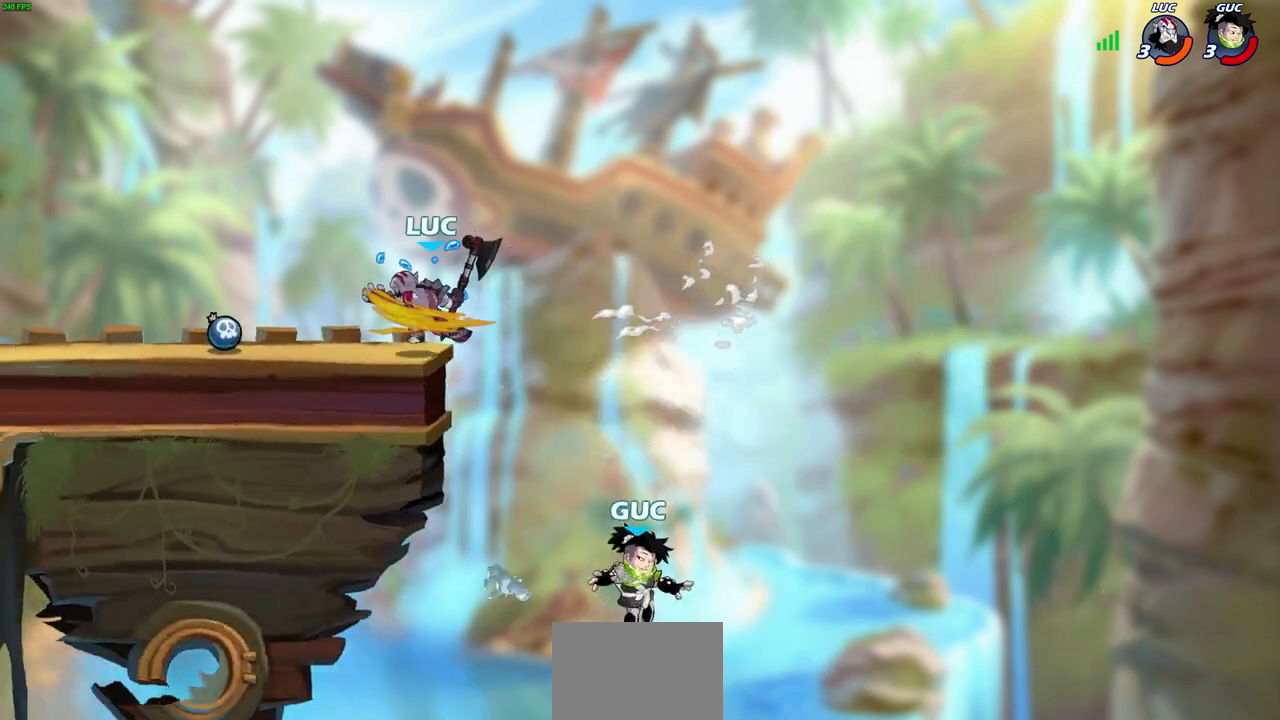
{"buttons": [], "left_stick": "left", "right_stick": "center", "events": [[283, "CIRCLE", "up"], [300, "R2", "up"]]}
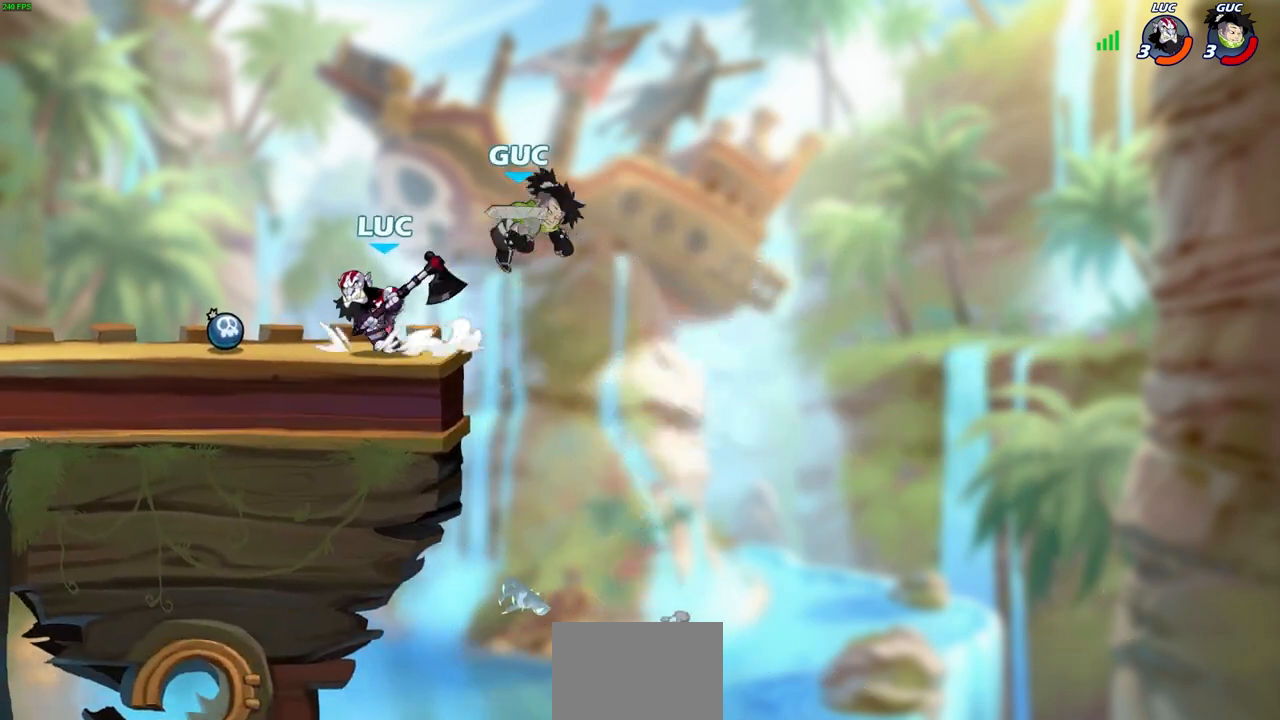
{"buttons": [], "left_stick": "right", "right_stick": "center", "events": [[150, "left_stick", "up"], [217, "left_stick", "up-left"], [417, "left_stick", "right"]]}
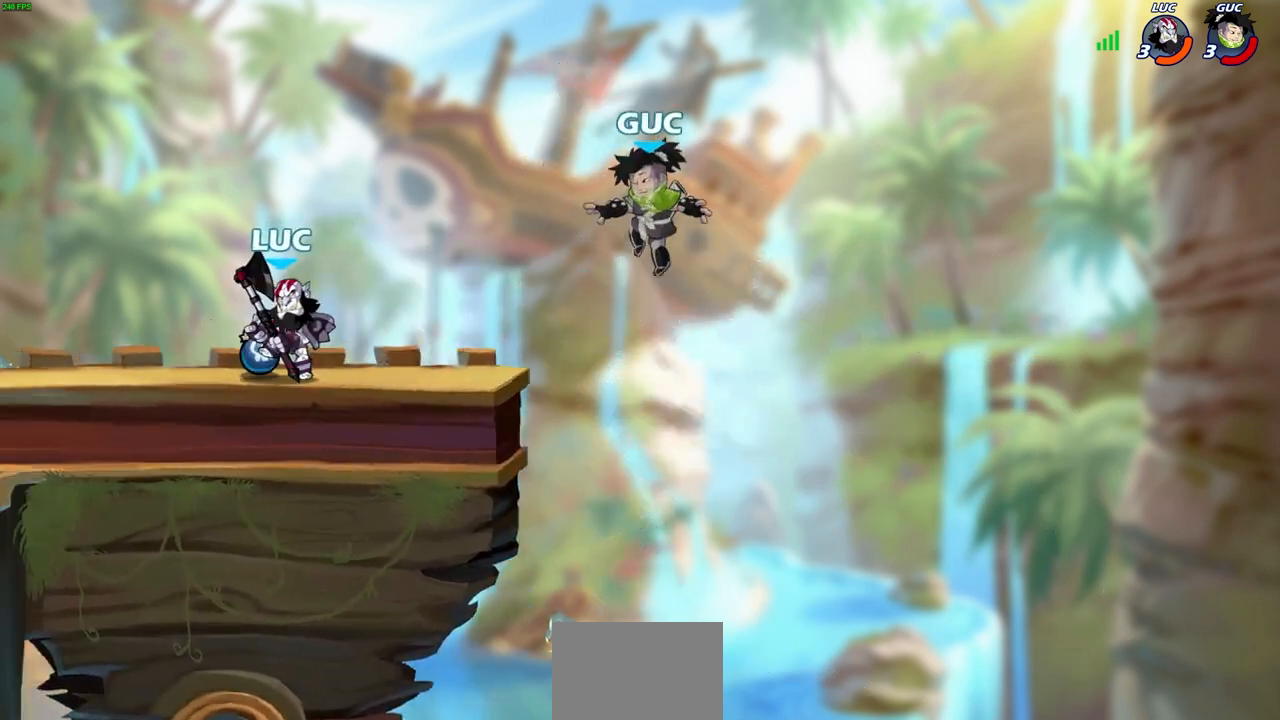
{"buttons": [], "left_stick": "center", "right_stick": "center", "events": [[150, "left_stick", "center"]]}
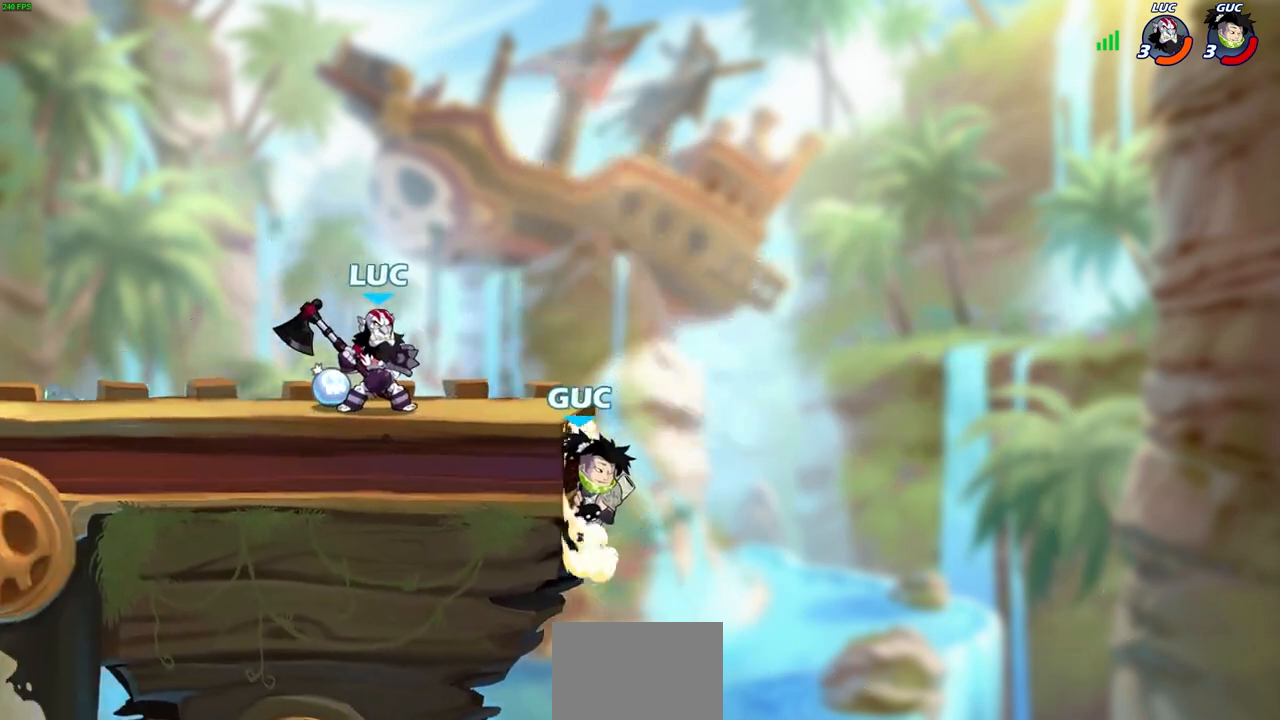
{"buttons": ["SQUARE"], "left_stick": "center", "right_stick": "center", "events": [[133, "left_stick", "right"], [200, "R2", "down"], [217, "left_stick", "center"], [250, "SQUARE", "down"], [317, "R2", "up"], [350, "SQUARE", "up"], [467, "SQUARE", "down"]]}
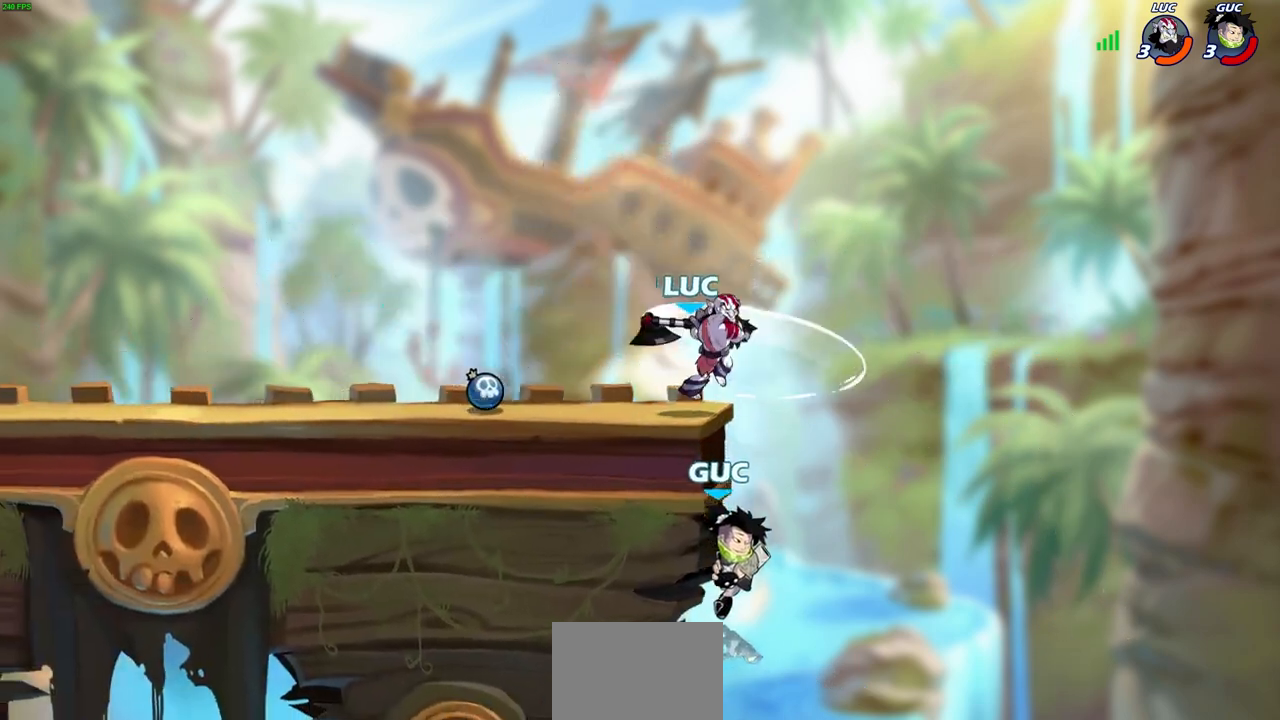
{"buttons": ["CROSS", "R2"], "left_stick": "up-left", "right_stick": "center", "events": [[50, "left_stick", "up-left"], [100, "SQUARE", "up"], [383, "CROSS", "down"], [500, "R2", "down"]]}
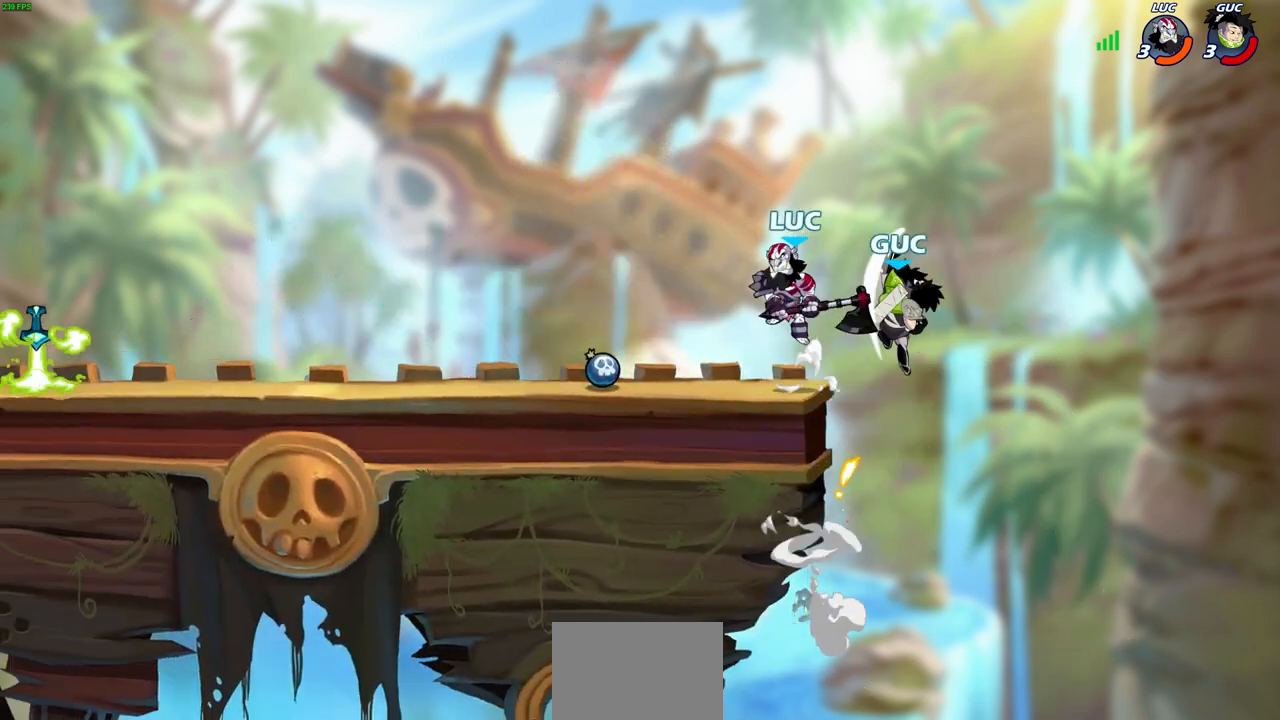
{"buttons": ["L3"], "left_stick": "left", "right_stick": "center", "events": [[50, "CROSS", "up"], [233, "R2", "up"], [250, "left_stick", "up-right"], [300, "SQUARE", "down"], [383, "SQUARE", "up"], [417, "left_stick", "left"], [433, "L3", "down"]]}
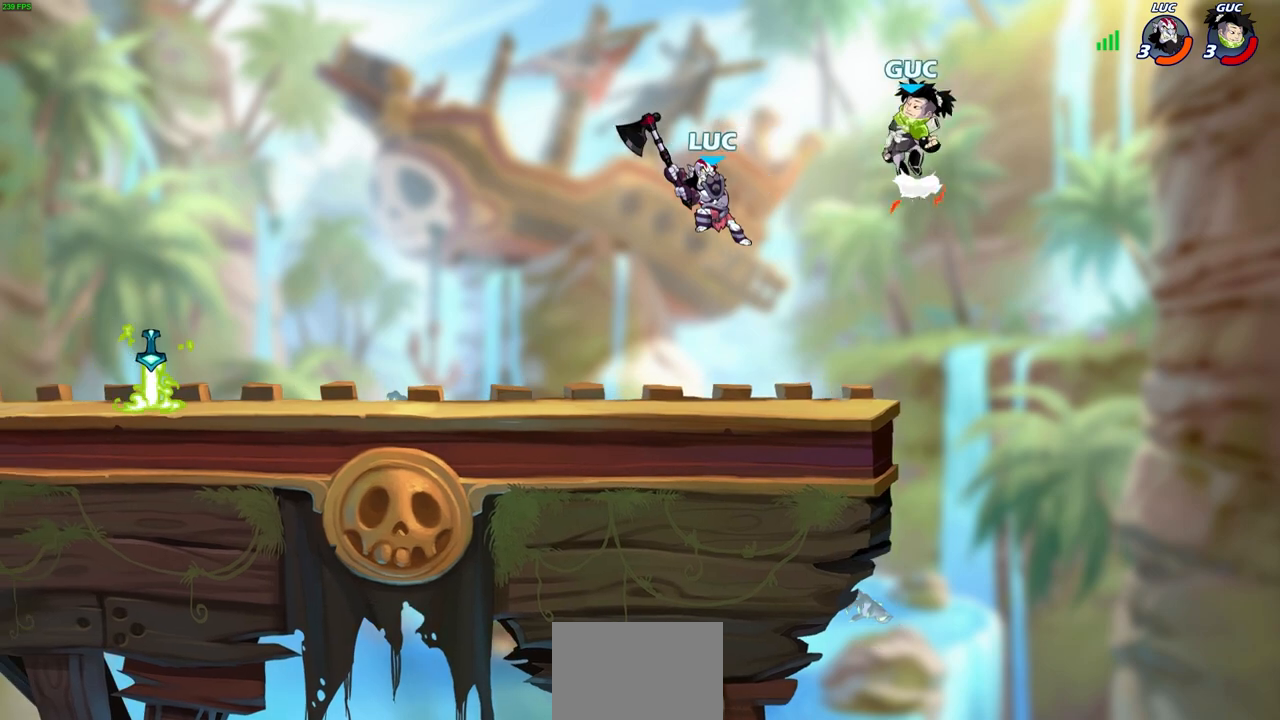
{"buttons": [], "left_stick": "up", "right_stick": "center", "events": [[150, "L3", "up"], [433, "left_stick", "up"]]}
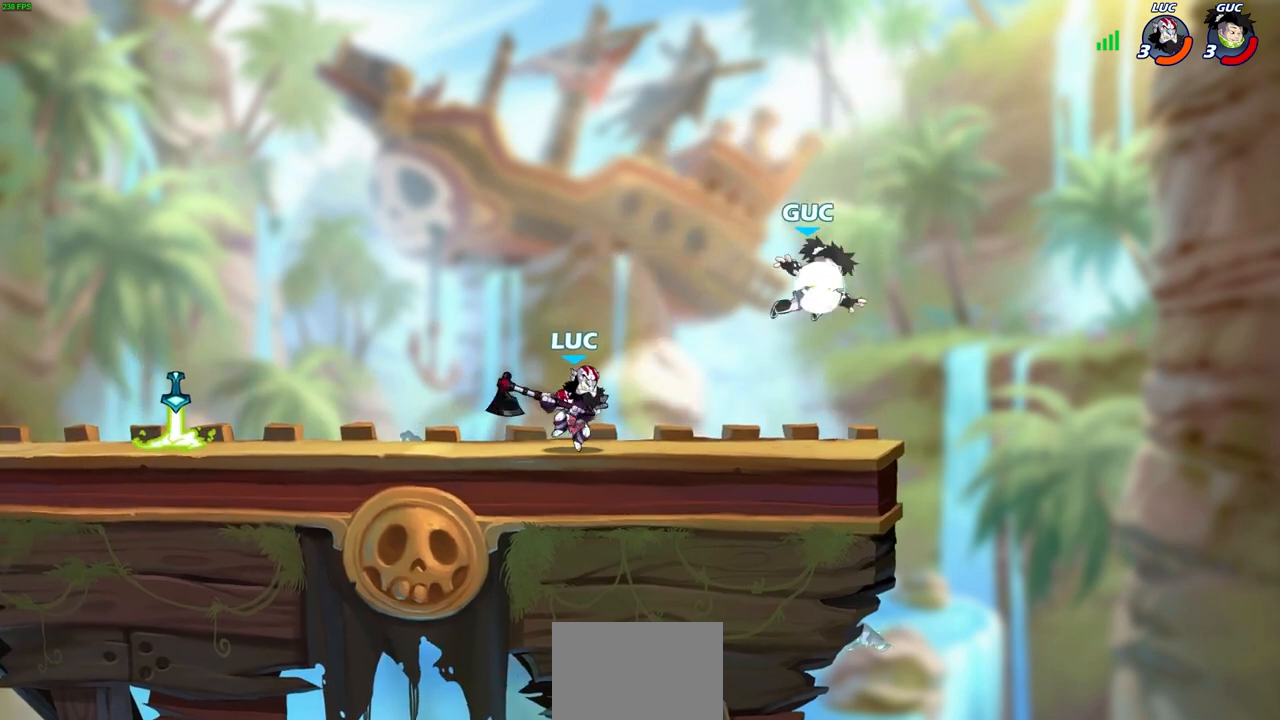
{"buttons": [], "left_stick": "center", "right_stick": "center", "events": [[17, "SQUARE", "down"], [17, "left_stick", "center"], [67, "SQUARE", "up"], [183, "SQUARE", "down"], [250, "SQUARE", "up"]]}
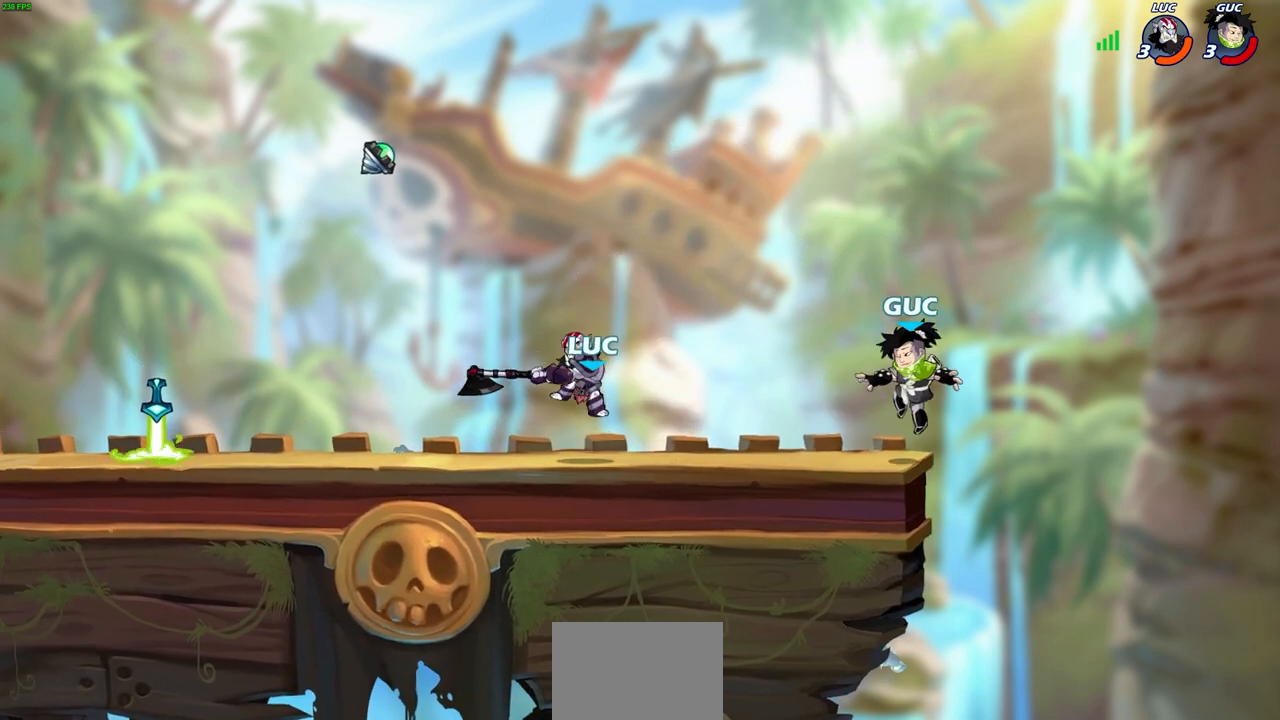
{"buttons": [], "left_stick": "left", "right_stick": "center", "events": [[317, "left_stick", "left"], [333, "R2", "down"], [350, "CROSS", "down"], [367, "R2", "up"], [500, "CROSS", "up"]]}